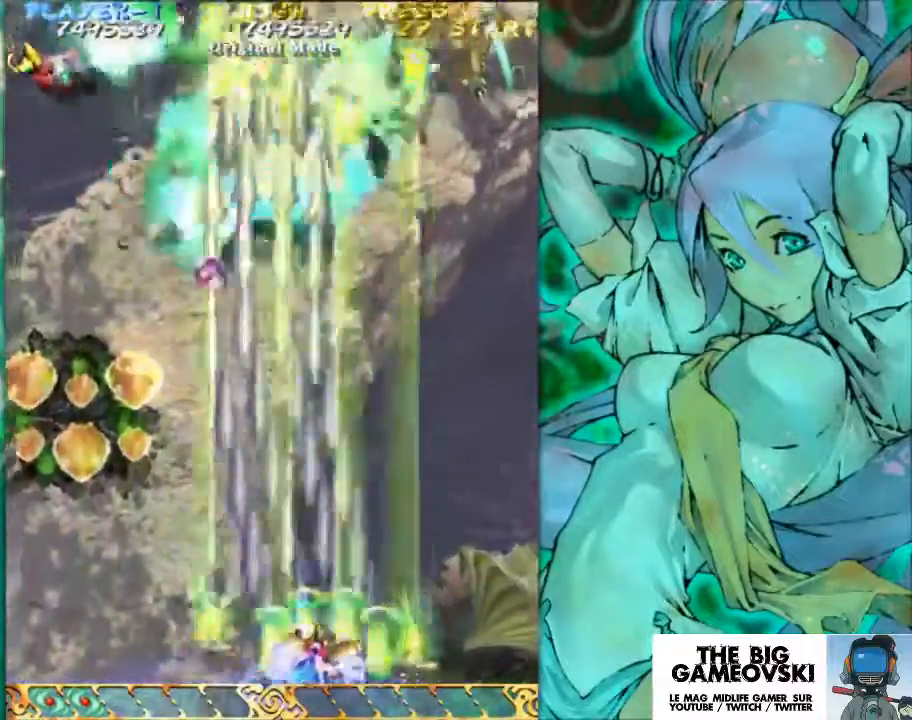
Gameplay with a controller (arcade stick); each line is a JSON object with the inputs held at the frame after it. "events" lists button and stick changes between this image and that frame as [ms after this image, input, new state], when the widget could be followed in between. Not read: L3 R3 other_buttons.
{"buttons": [], "left_stick": "up-right", "events": [[333, "left_stick", "up-right"]]}
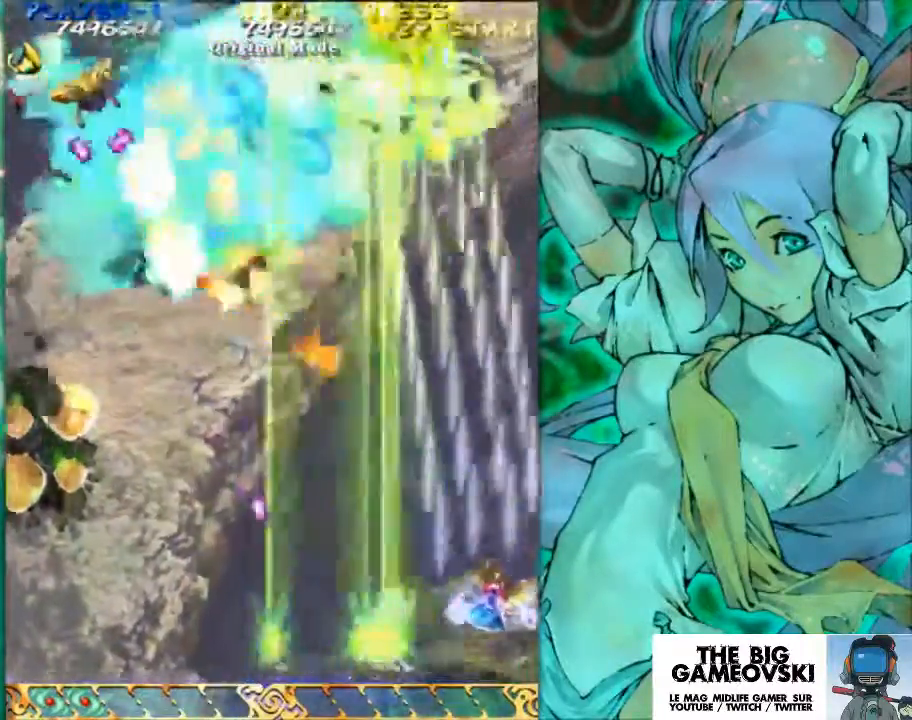
{"buttons": [], "left_stick": "down", "events": [[67, "left_stick", "center"], [167, "left_stick", "left"], [367, "left_stick", "down-left"], [467, "left_stick", "down"]]}
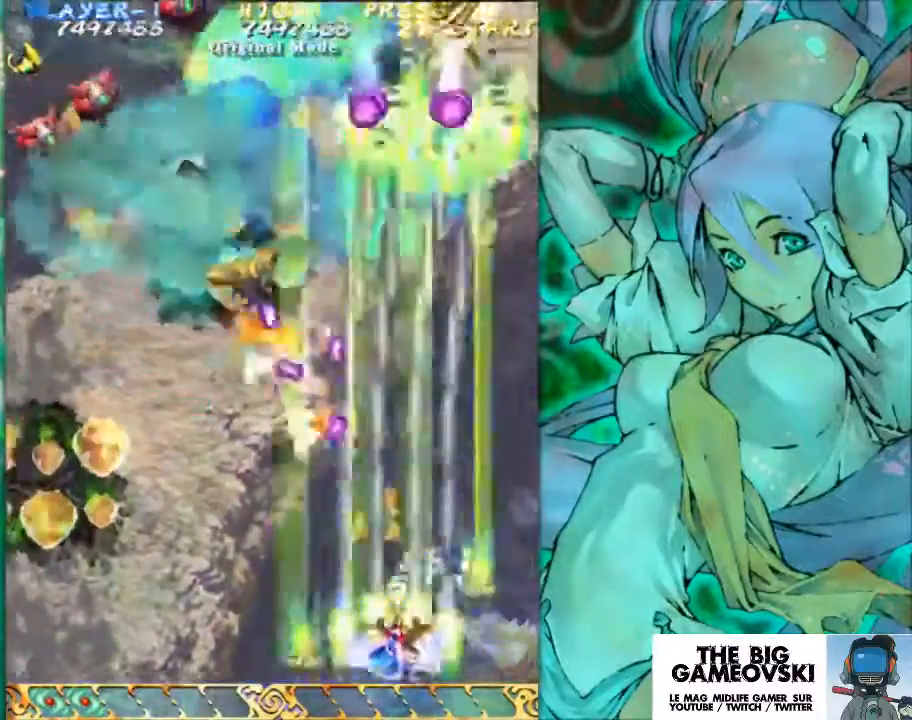
{"buttons": [], "left_stick": "left", "events": [[67, "left_stick", "down-left"], [200, "left_stick", "left"]]}
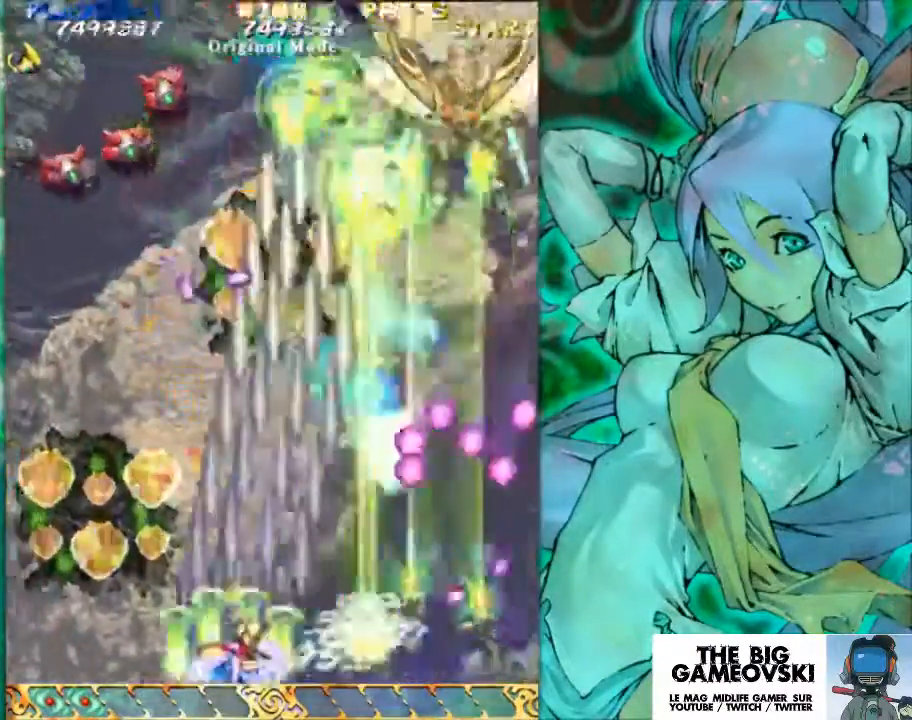
{"buttons": [], "left_stick": "right", "events": [[400, "left_stick", "right"]]}
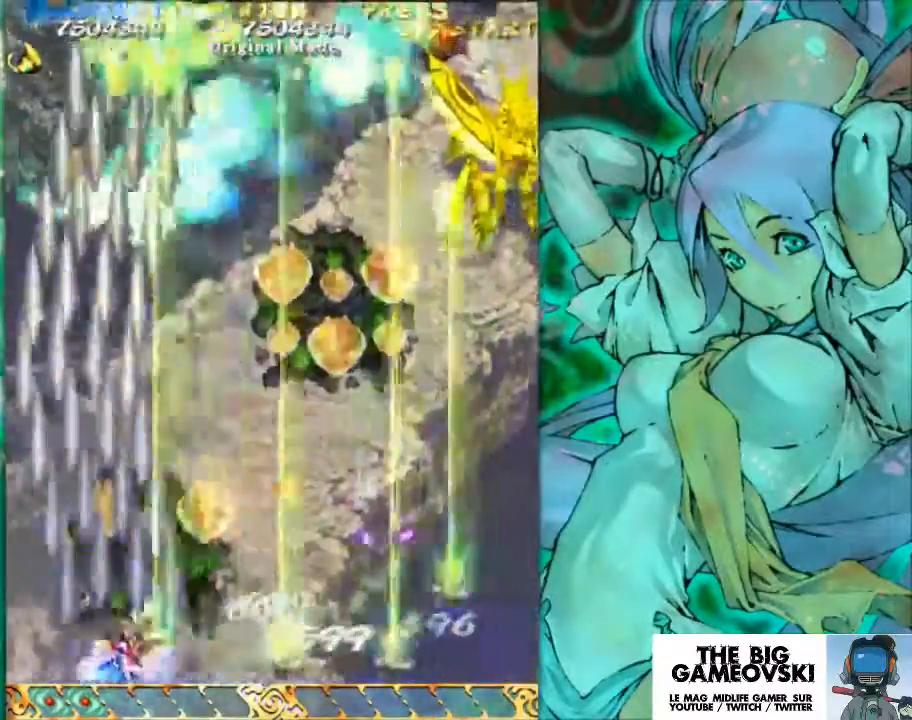
{"buttons": [], "left_stick": "right", "events": []}
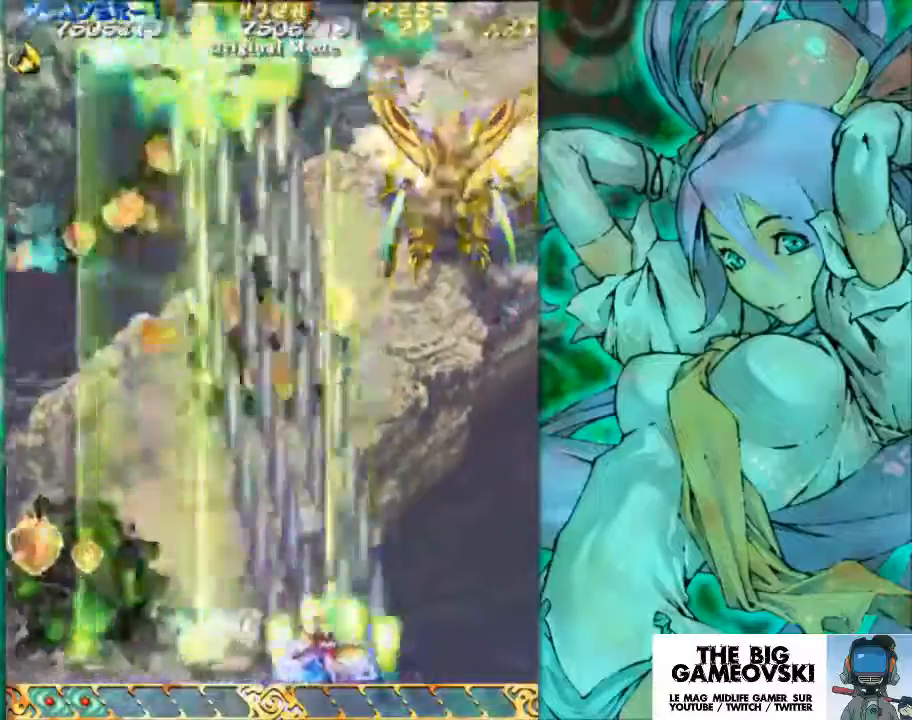
{"buttons": [], "left_stick": "center", "events": [[167, "left_stick", "down"], [400, "left_stick", "center"]]}
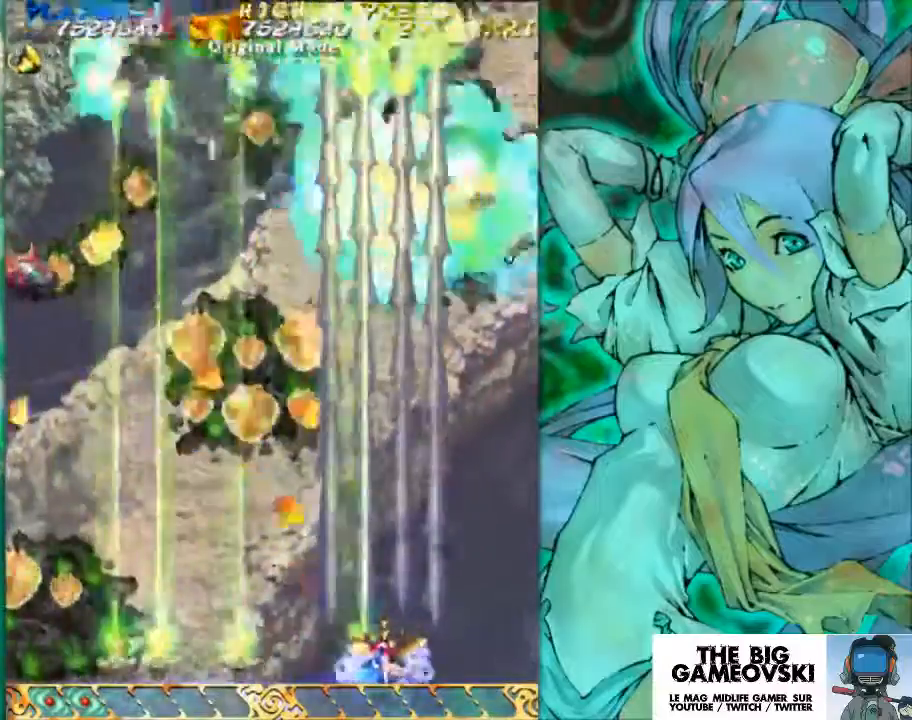
{"buttons": [], "left_stick": "left", "events": [[133, "left_stick", "left"]]}
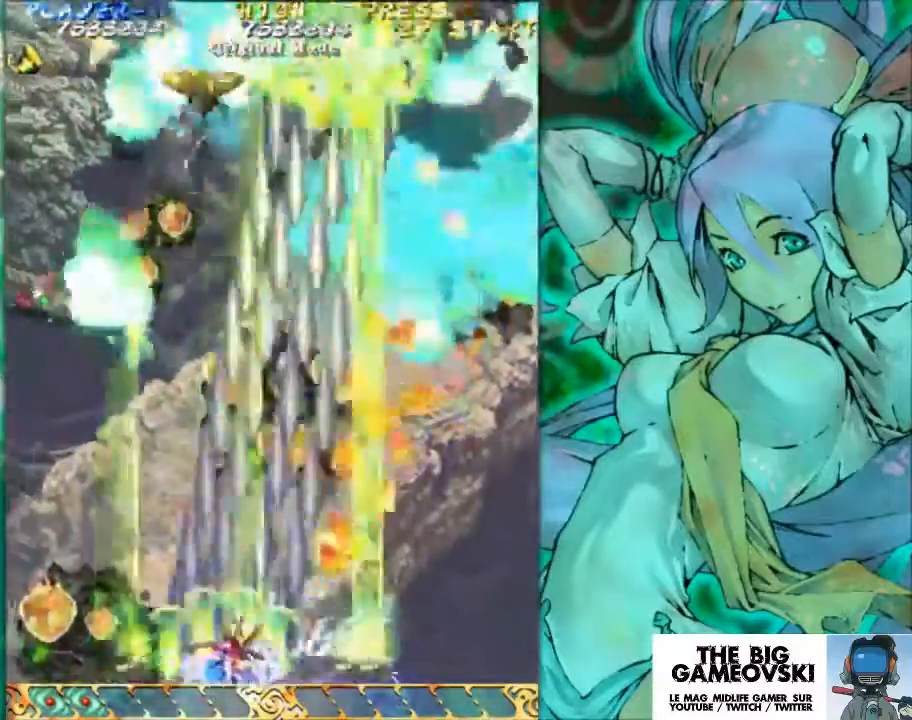
{"buttons": [], "left_stick": "center", "events": [[500, "left_stick", "center"]]}
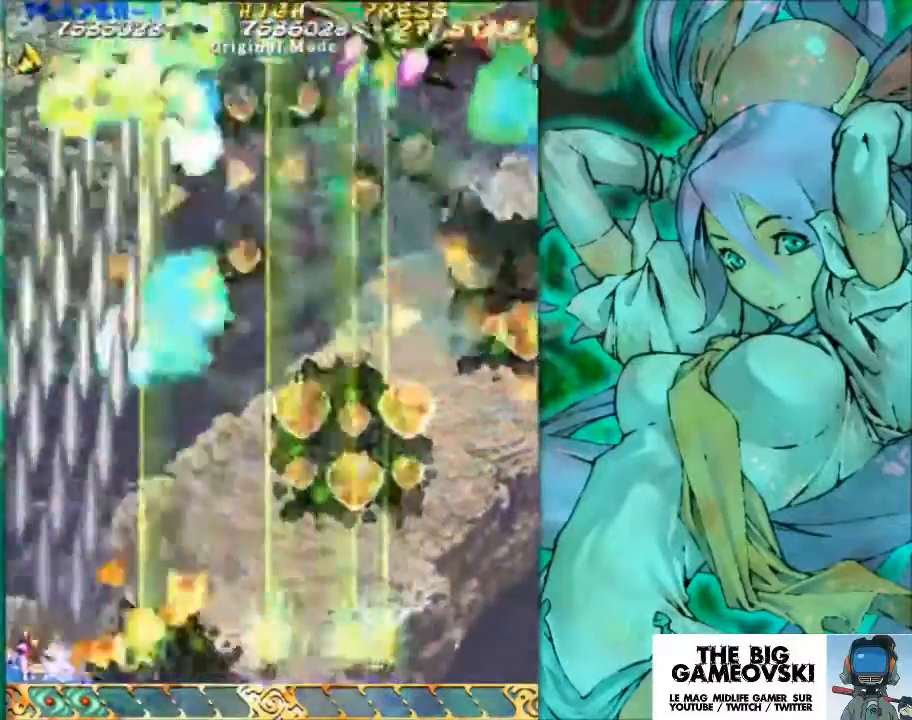
{"buttons": [], "left_stick": "right", "events": [[100, "left_stick", "right"]]}
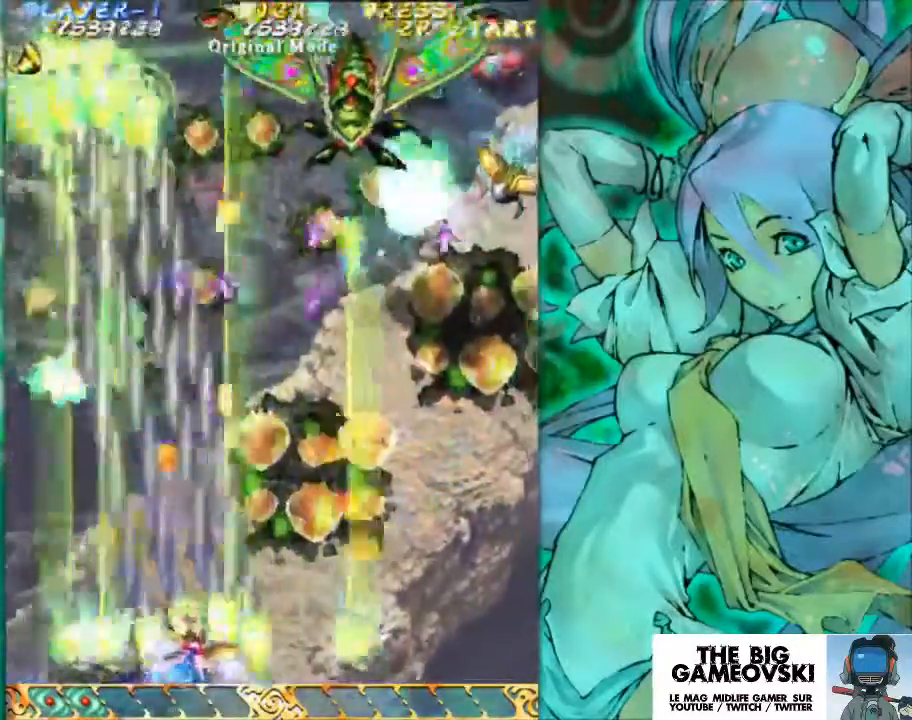
{"buttons": [], "left_stick": "center", "events": [[233, "left_stick", "down"], [467, "left_stick", "center"]]}
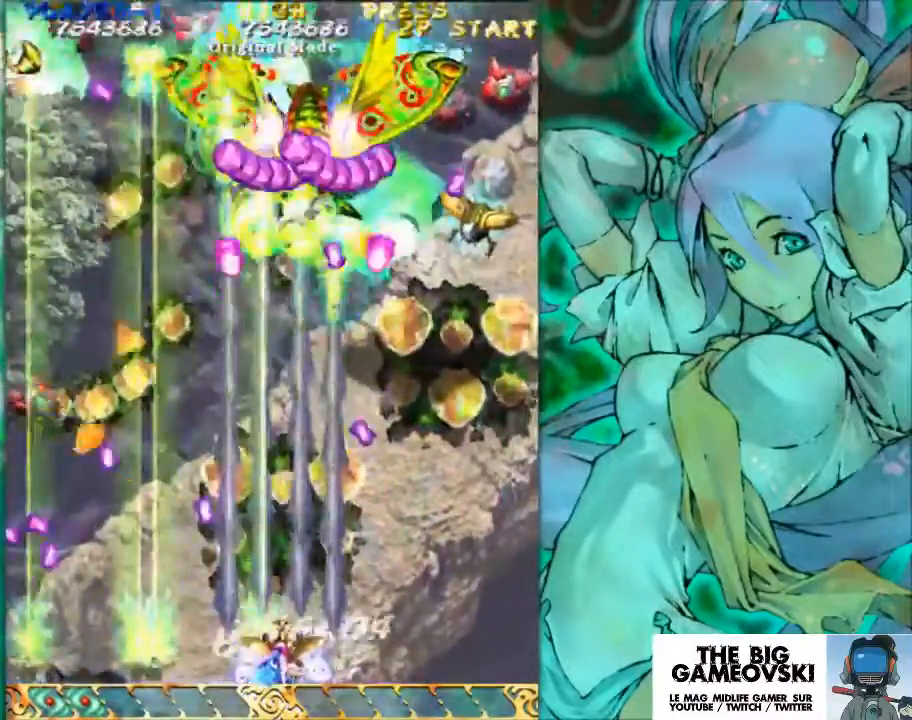
{"buttons": [], "left_stick": "center", "events": [[300, "left_stick", "right"], [433, "left_stick", "center"]]}
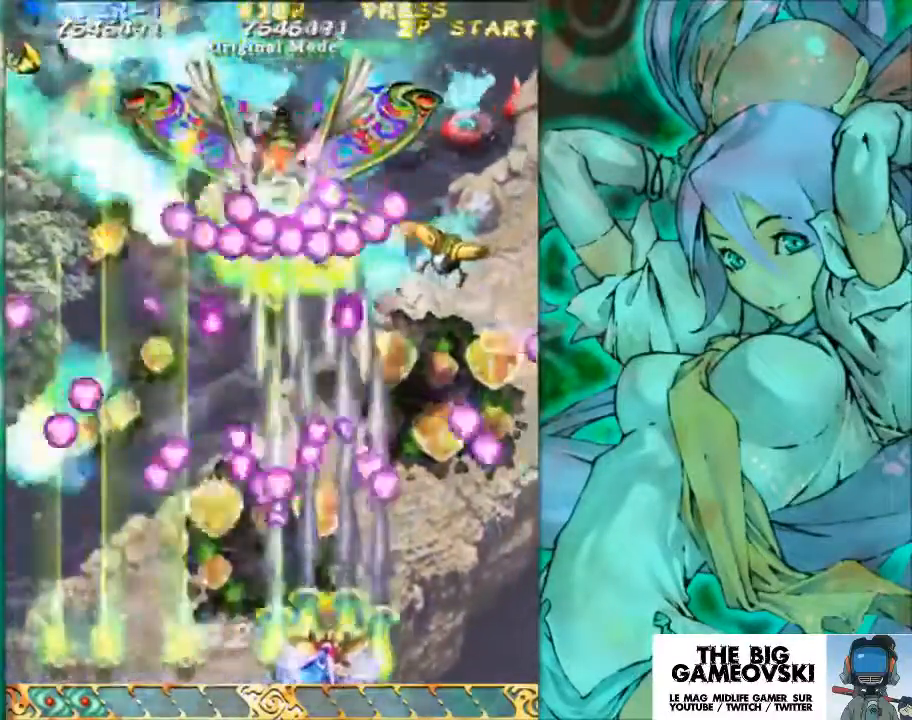
{"buttons": [], "left_stick": "center", "events": [[367, "left_stick", "right"], [500, "left_stick", "center"]]}
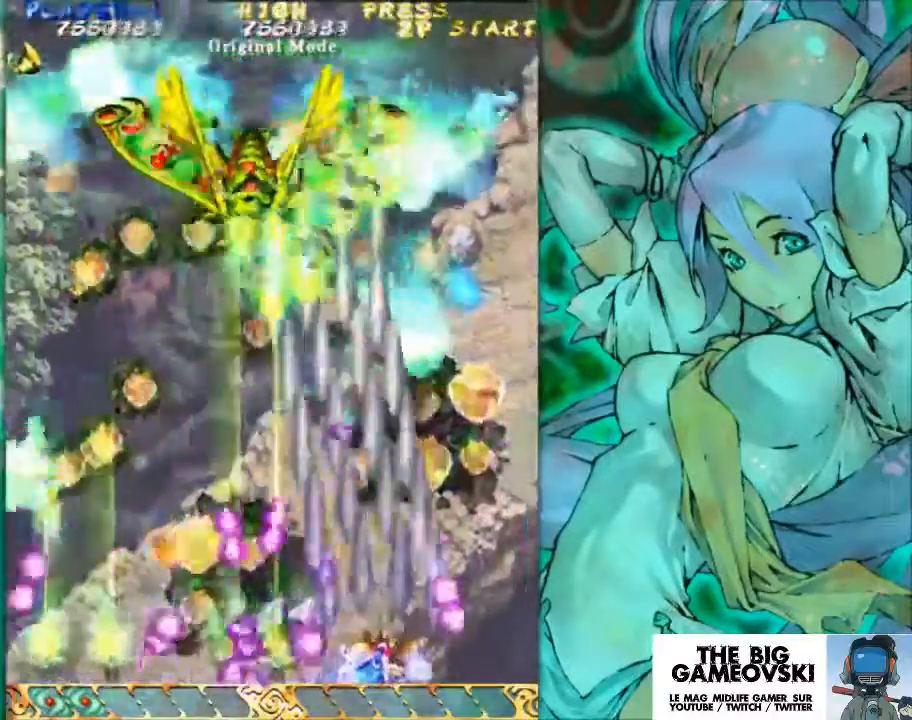
{"buttons": [], "left_stick": "up-right", "events": [[167, "left_stick", "right"], [400, "left_stick", "up-right"]]}
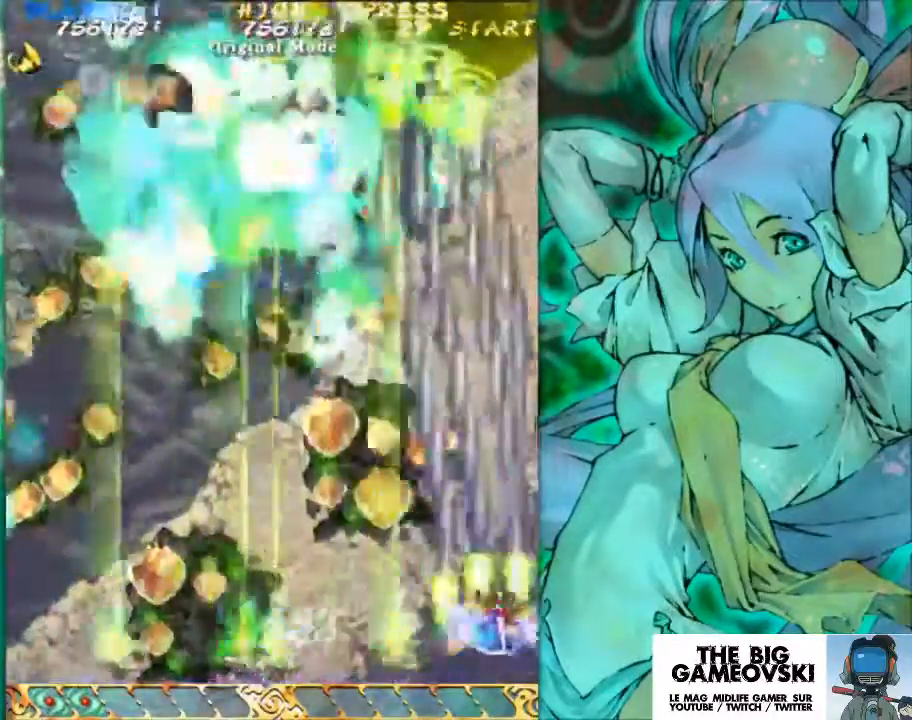
{"buttons": [], "left_stick": "down-left", "events": [[67, "left_stick", "left"], [300, "left_stick", "down-left"]]}
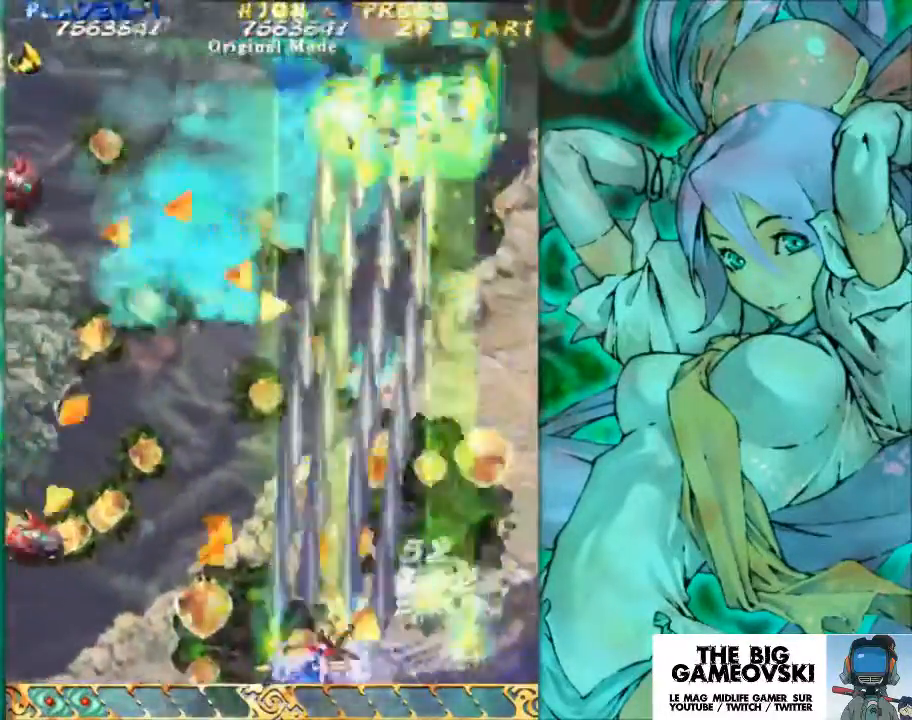
{"buttons": [], "left_stick": "left", "events": [[167, "left_stick", "left"]]}
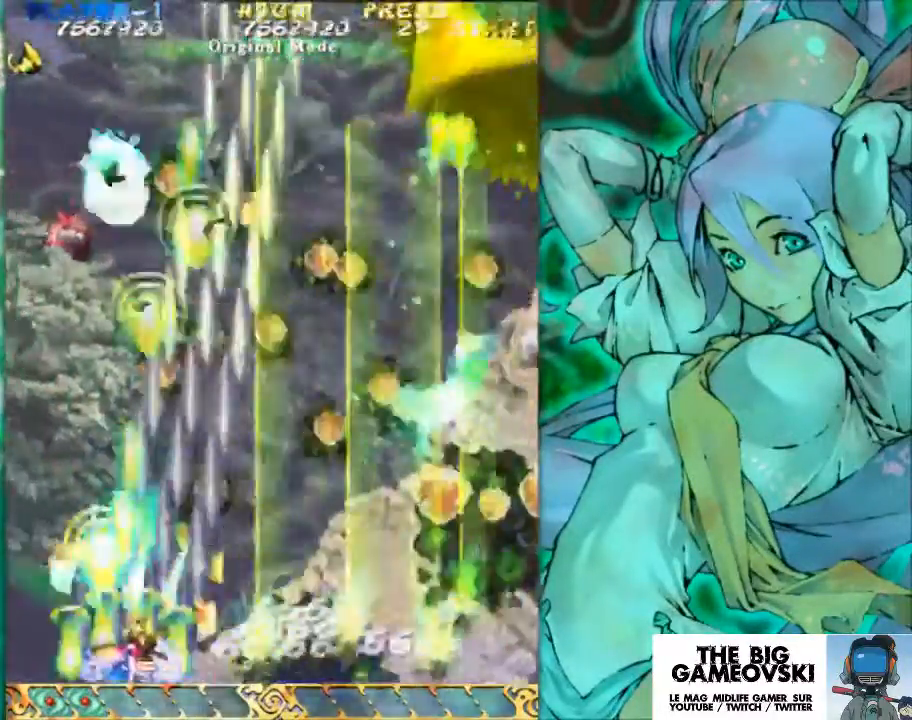
{"buttons": [], "left_stick": "right", "events": [[233, "left_stick", "center"], [367, "left_stick", "right"]]}
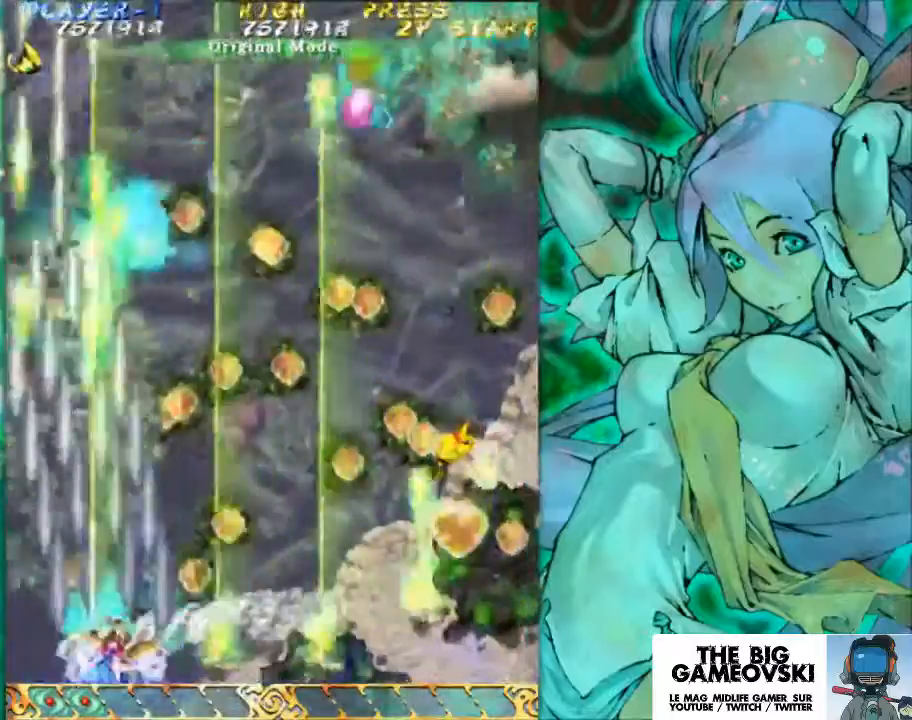
{"buttons": [], "left_stick": "center", "events": [[100, "left_stick", "down"], [400, "left_stick", "center"]]}
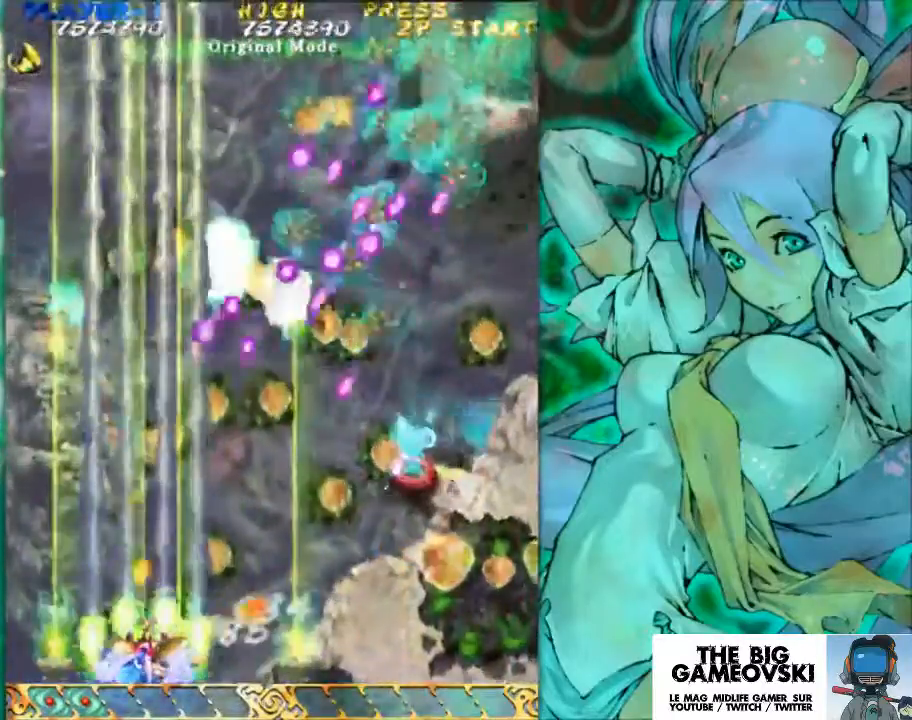
{"buttons": [], "left_stick": "right", "events": [[100, "left_stick", "right"], [200, "left_stick", "center"], [467, "left_stick", "right"]]}
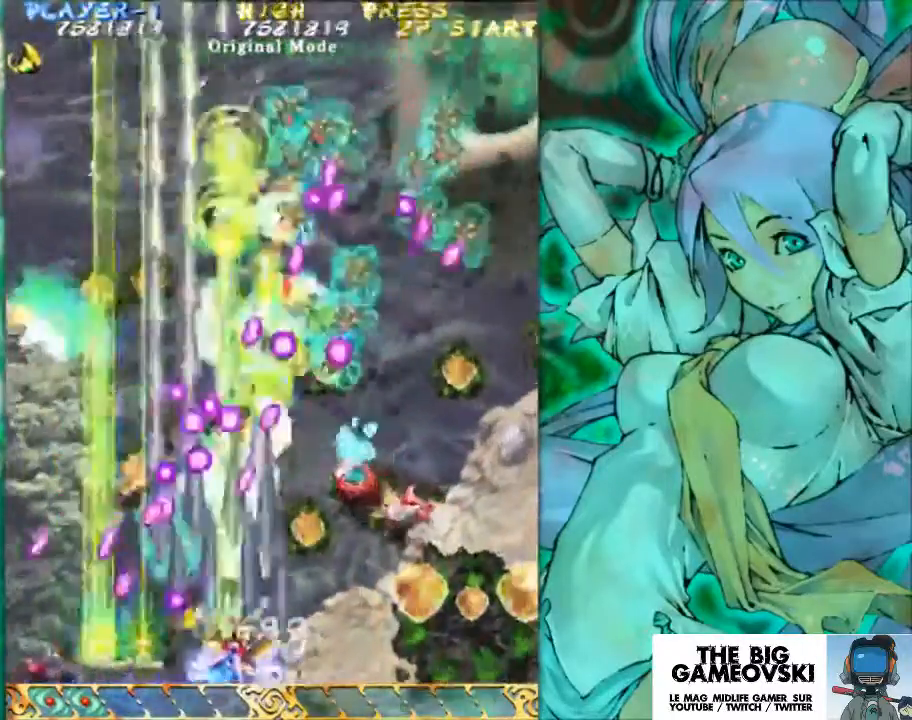
{"buttons": [], "left_stick": "center", "events": [[100, "left_stick", "center"], [400, "left_stick", "right"], [500, "left_stick", "center"]]}
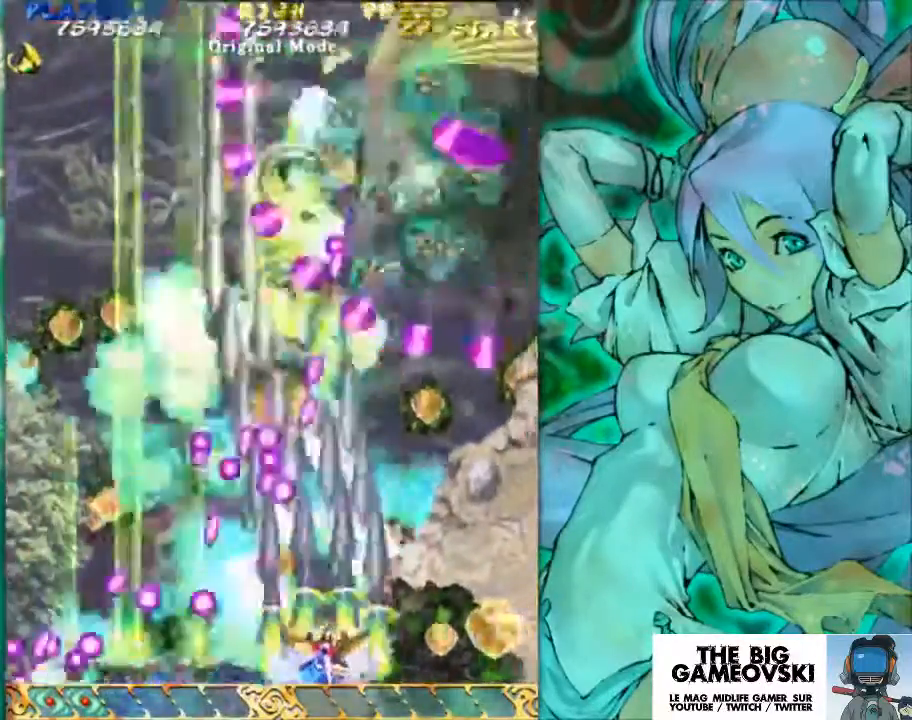
{"buttons": [], "left_stick": "center", "events": []}
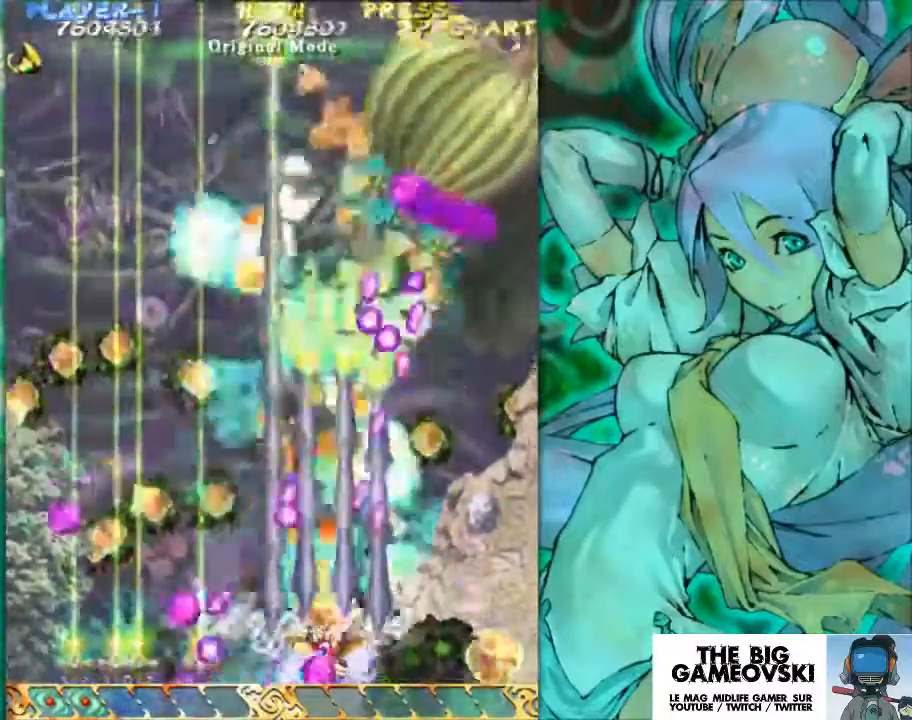
{"buttons": [], "left_stick": "right", "events": [[67, "left_stick", "right"], [333, "left_stick", "center"], [467, "left_stick", "right"]]}
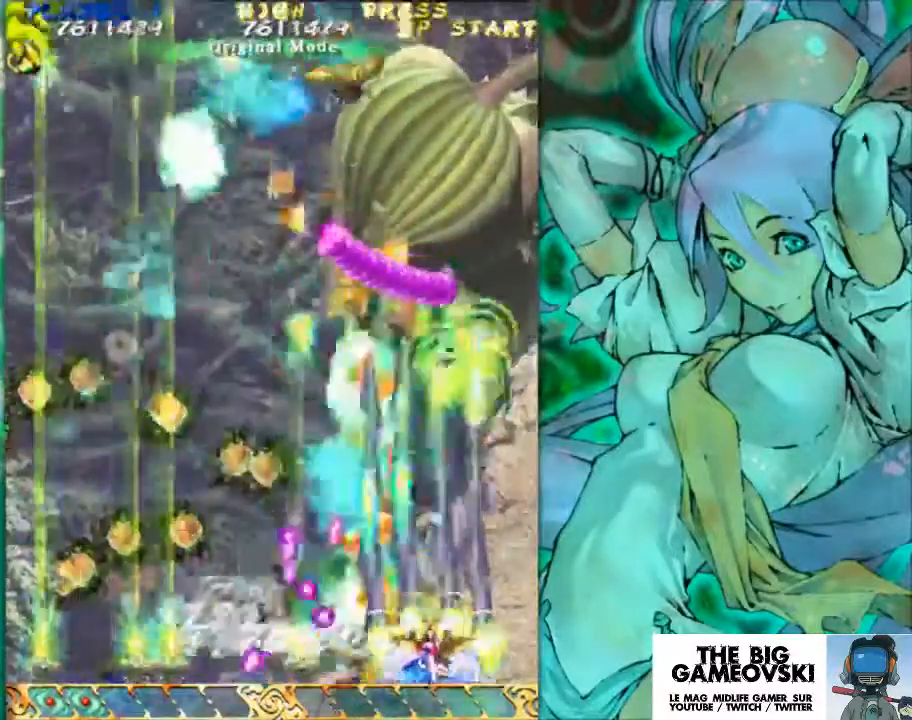
{"buttons": [], "left_stick": "up-right", "events": [[100, "left_stick", "center"], [400, "left_stick", "up-right"]]}
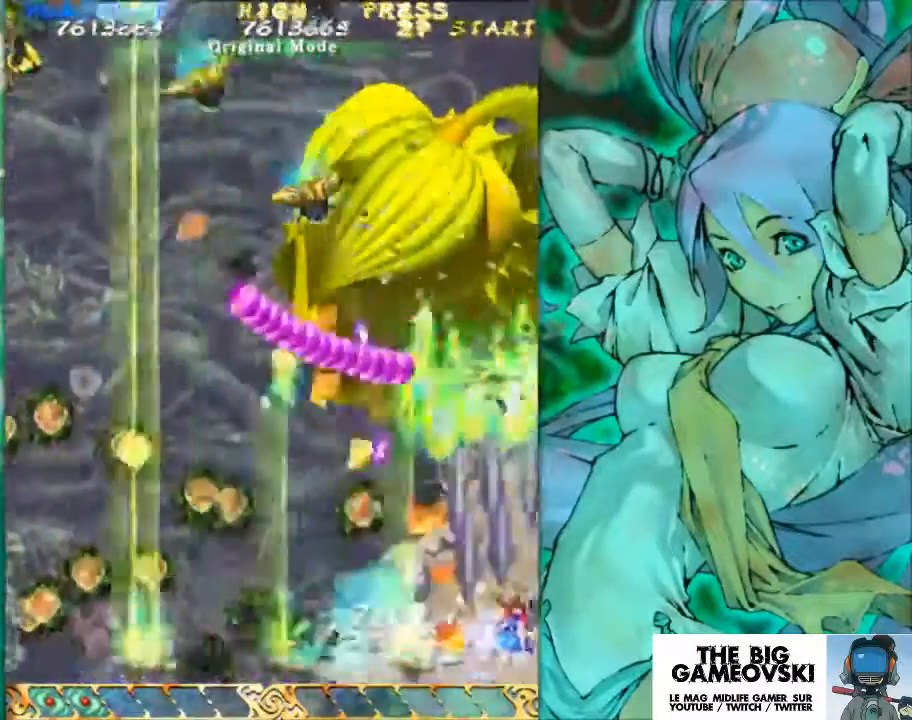
{"buttons": [], "left_stick": "center", "events": [[200, "left_stick", "center"], [267, "left_stick", "up-right"], [333, "left_stick", "up"], [467, "left_stick", "center"]]}
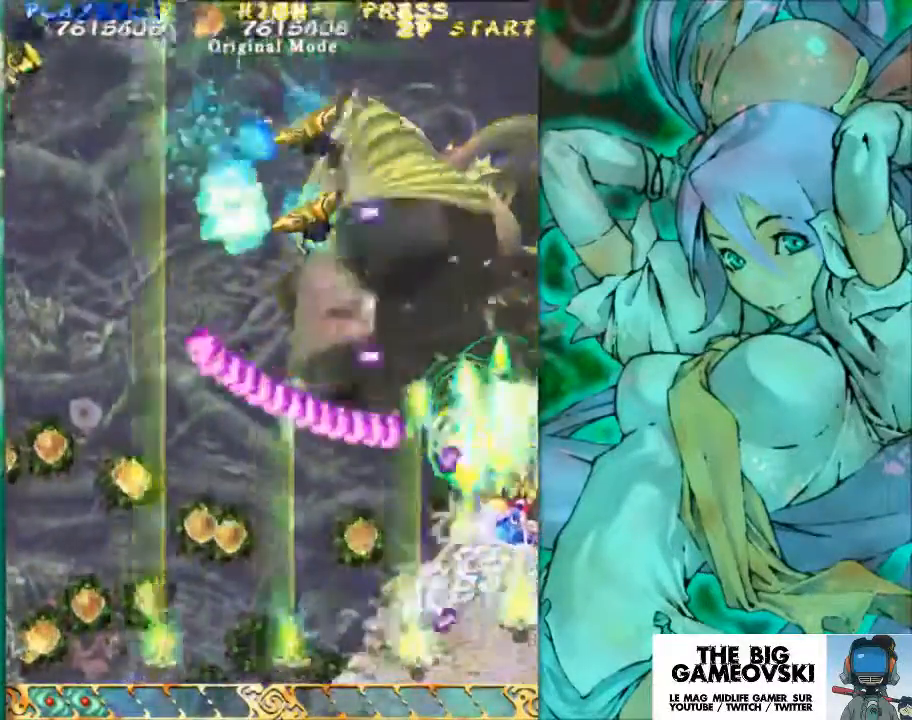
{"buttons": [], "left_stick": "up", "events": [[33, "left_stick", "up"], [133, "left_stick", "center"], [200, "left_stick", "up"], [367, "left_stick", "center"], [500, "left_stick", "up"]]}
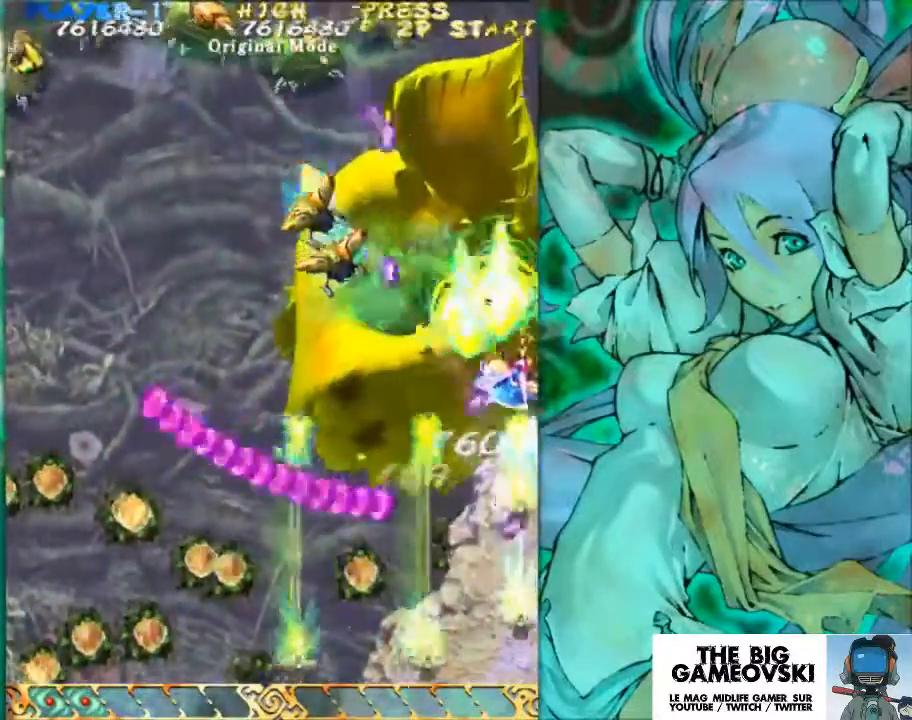
{"buttons": [], "left_stick": "down", "events": [[133, "left_stick", "center"], [233, "left_stick", "down"]]}